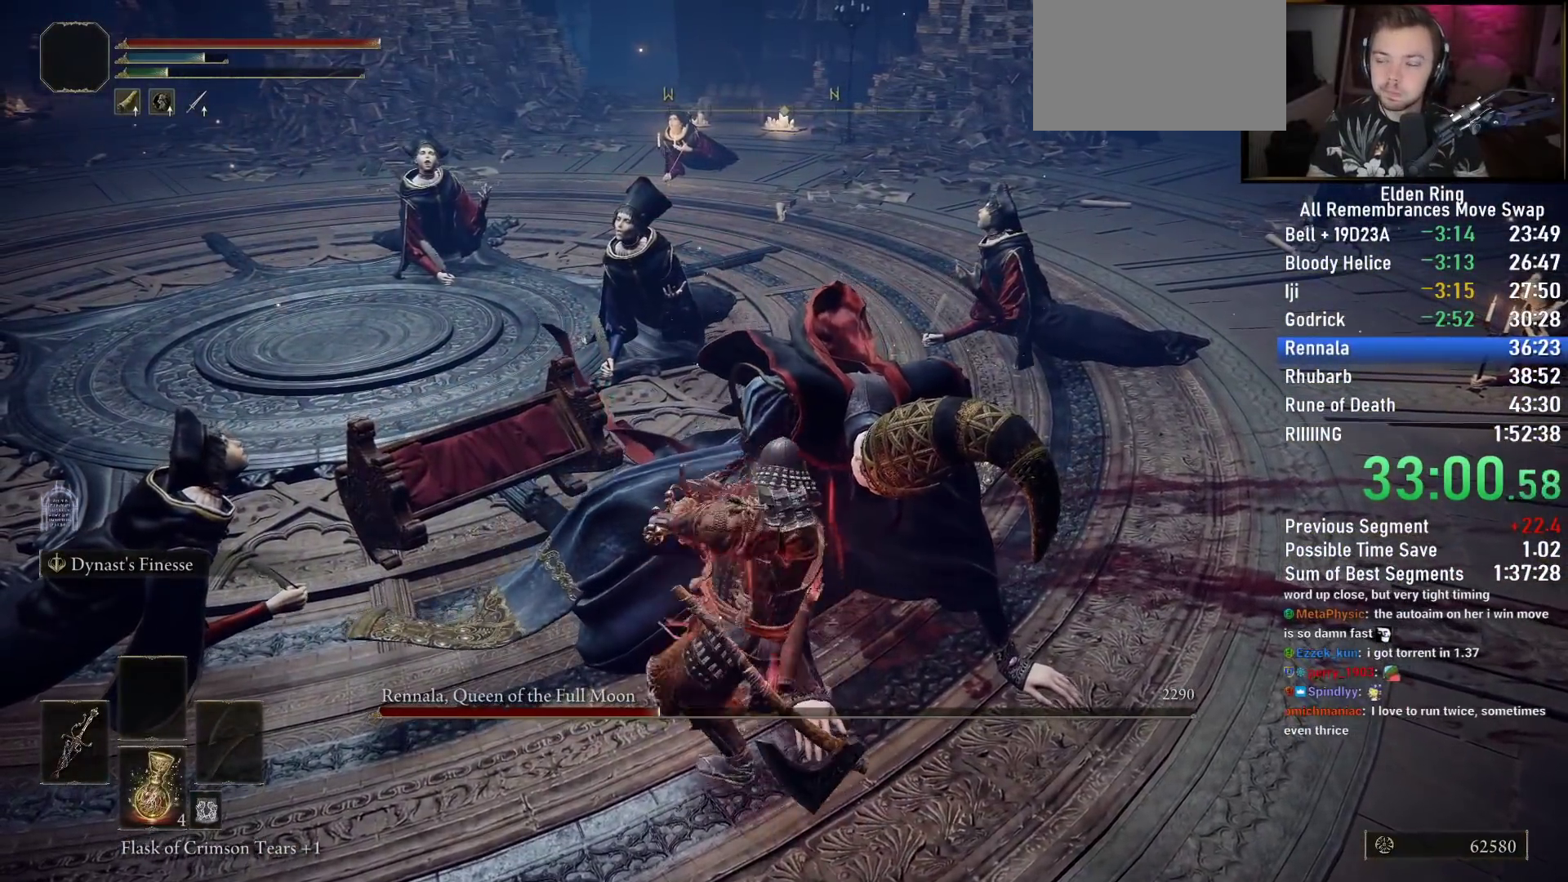
Gameplay with a controller (PlayStation layout); each line is a JSON object with the inputs held at the frame after it (dt_ms = milliseconds from this image to that frame). "button_events" lists button changes between this image and that frame as [ms after this image, input, new state], when the widget could be followed in between (sticks are given only as held states). Not read: L1 R1.
{"dt_ms": 500, "buttons": [], "left_stick": "up", "right_stick": "center", "button_events": []}
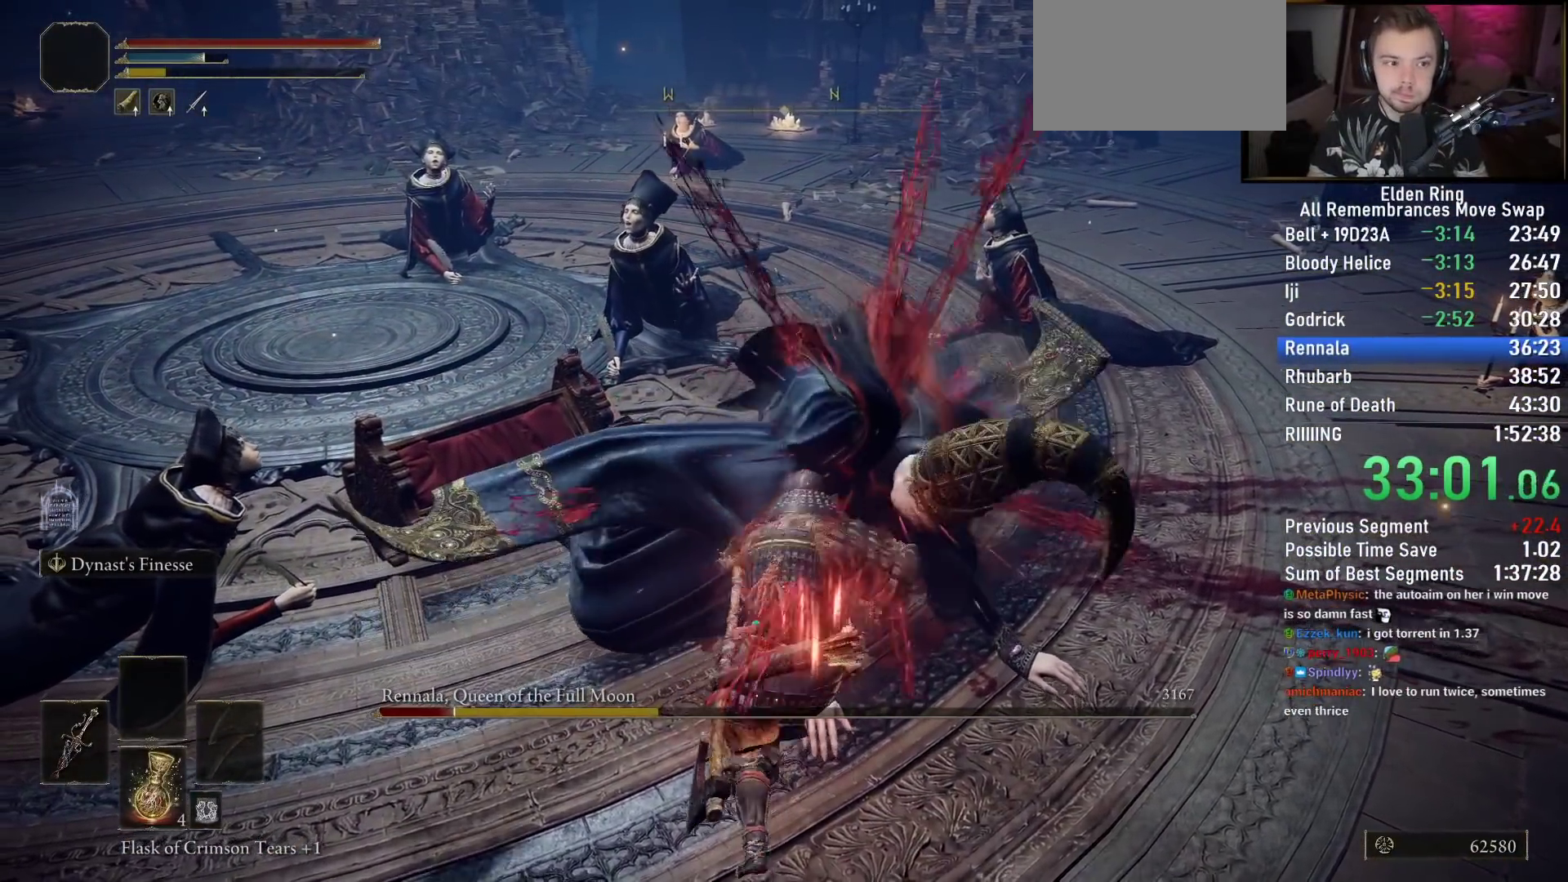
{"dt_ms": 500, "buttons": [], "left_stick": "up", "right_stick": "center", "button_events": []}
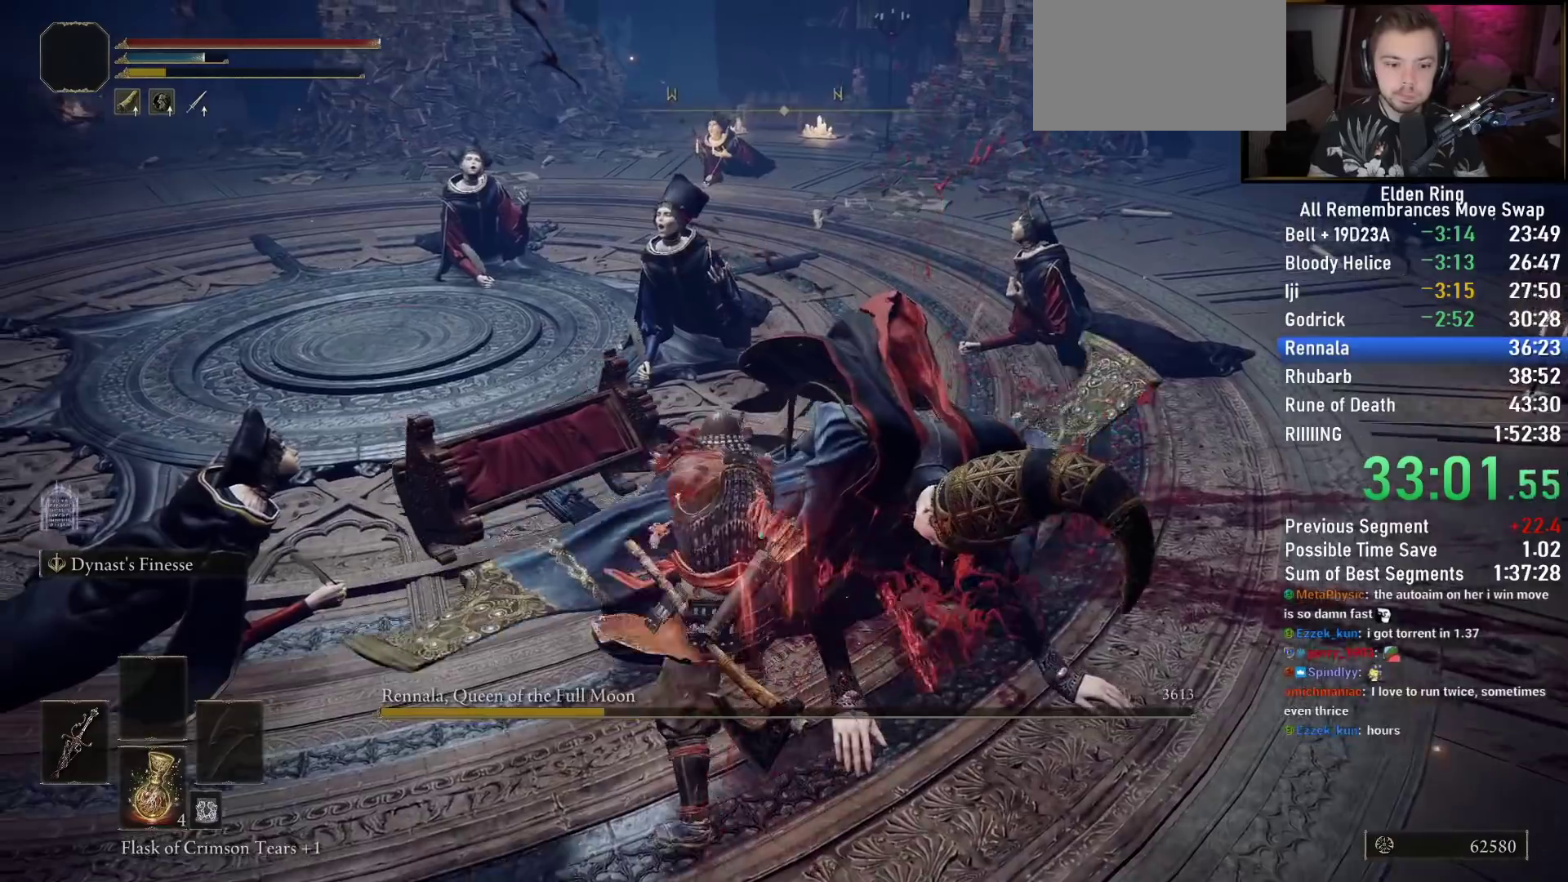
{"dt_ms": 500, "buttons": ["TRIANGLE"], "left_stick": "center", "right_stick": "center", "button_events": [[267, "TRIANGLE", "down"]]}
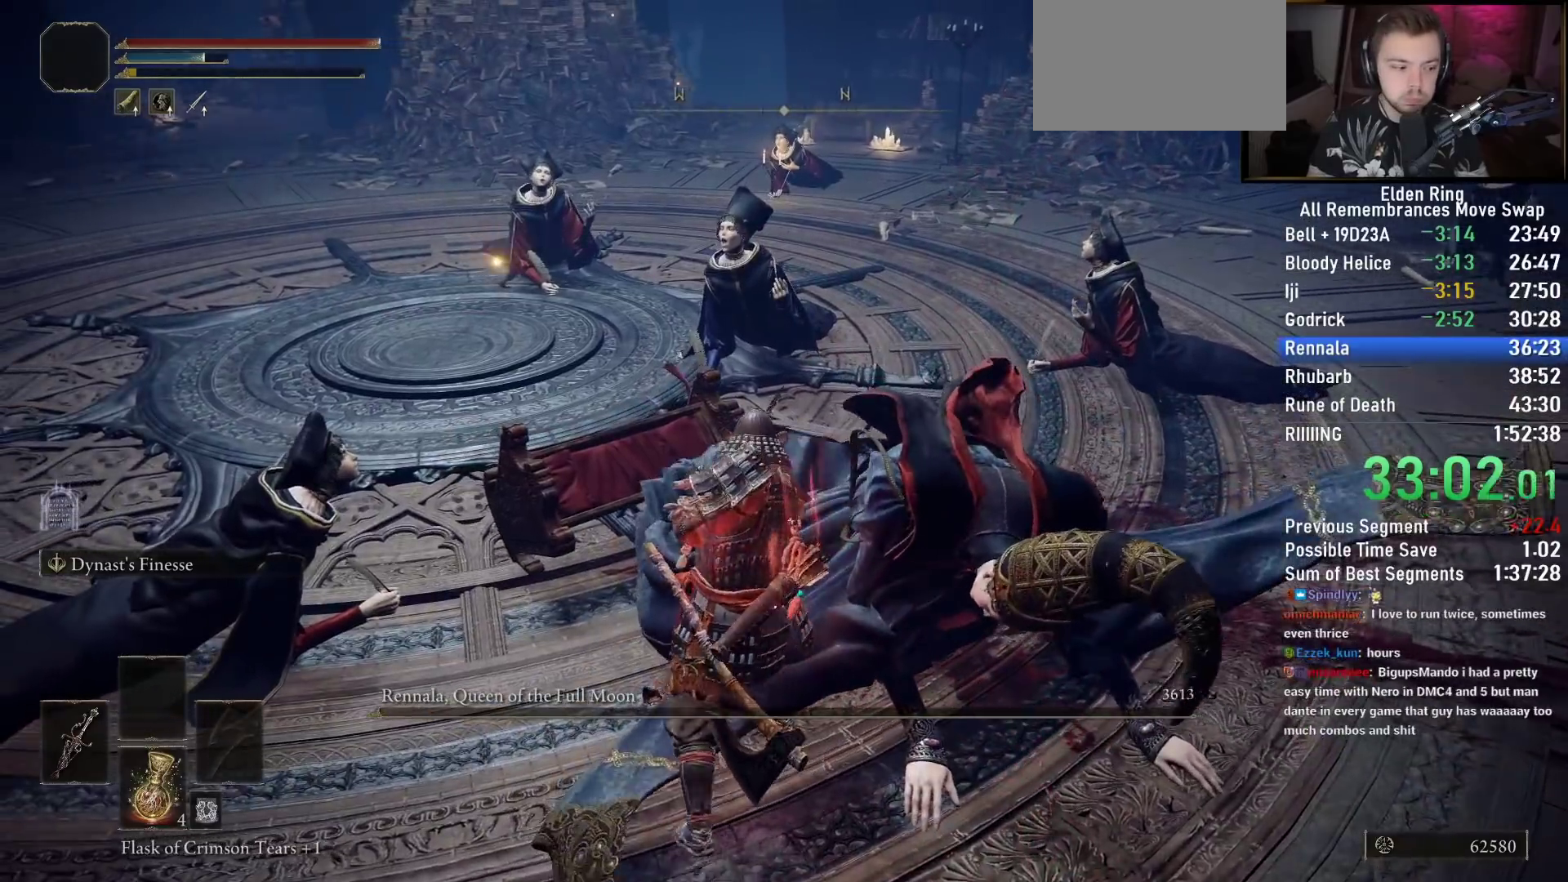
{"dt_ms": 500, "buttons": [], "left_stick": "center", "right_stick": "center"}
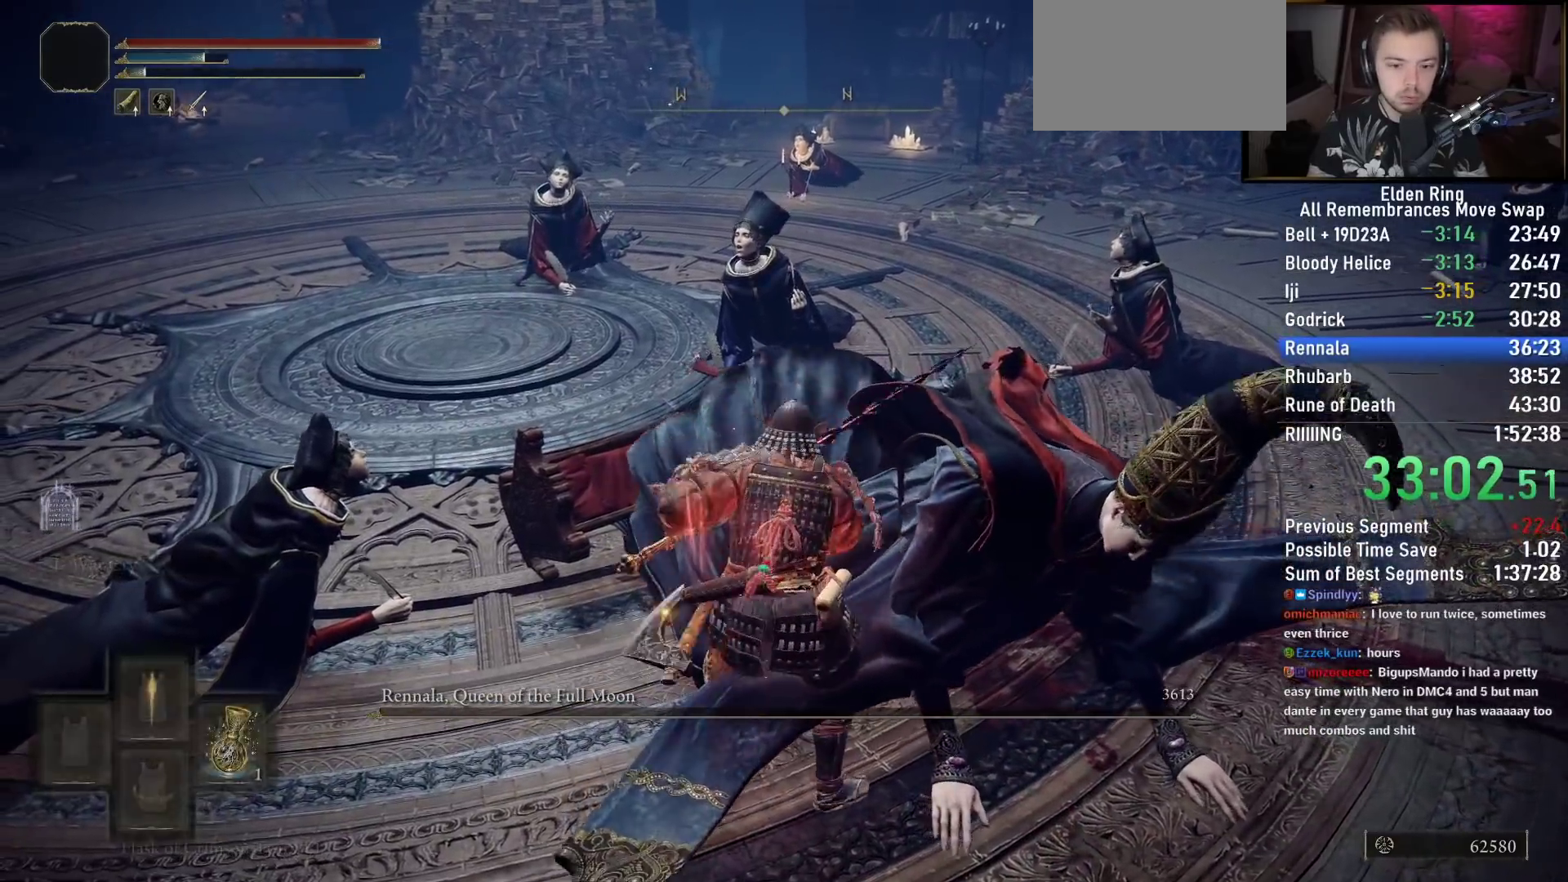
{"dt_ms": 500, "buttons": [], "left_stick": "down", "right_stick": "center", "button_events": [[317, "L2", "down"], [450, "L2", "up"]]}
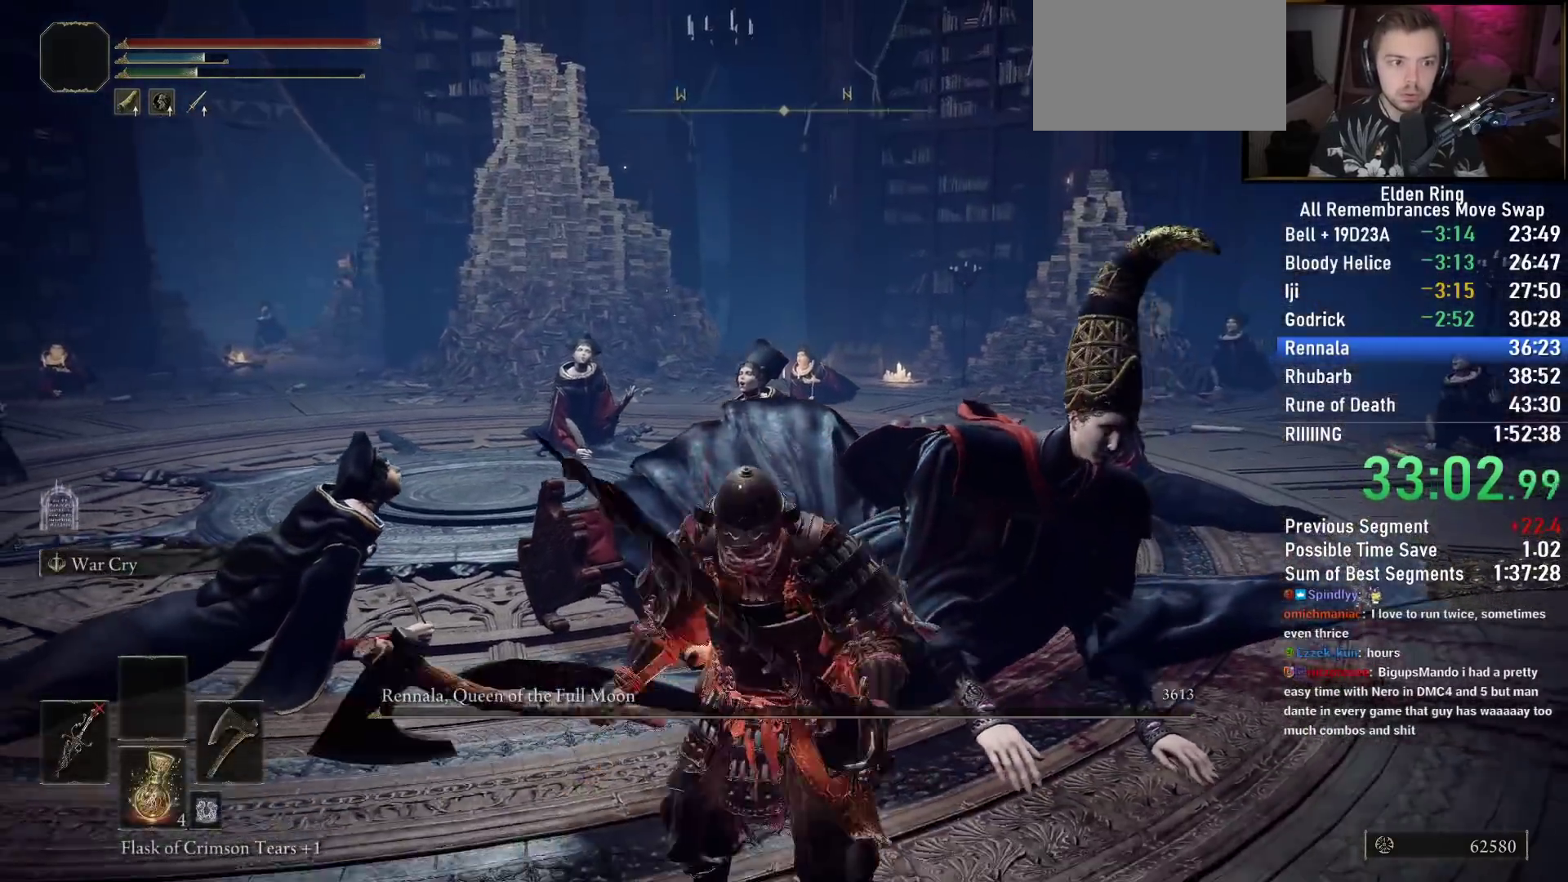
{"dt_ms": 500, "buttons": [], "left_stick": "center", "right_stick": "center", "button_events": []}
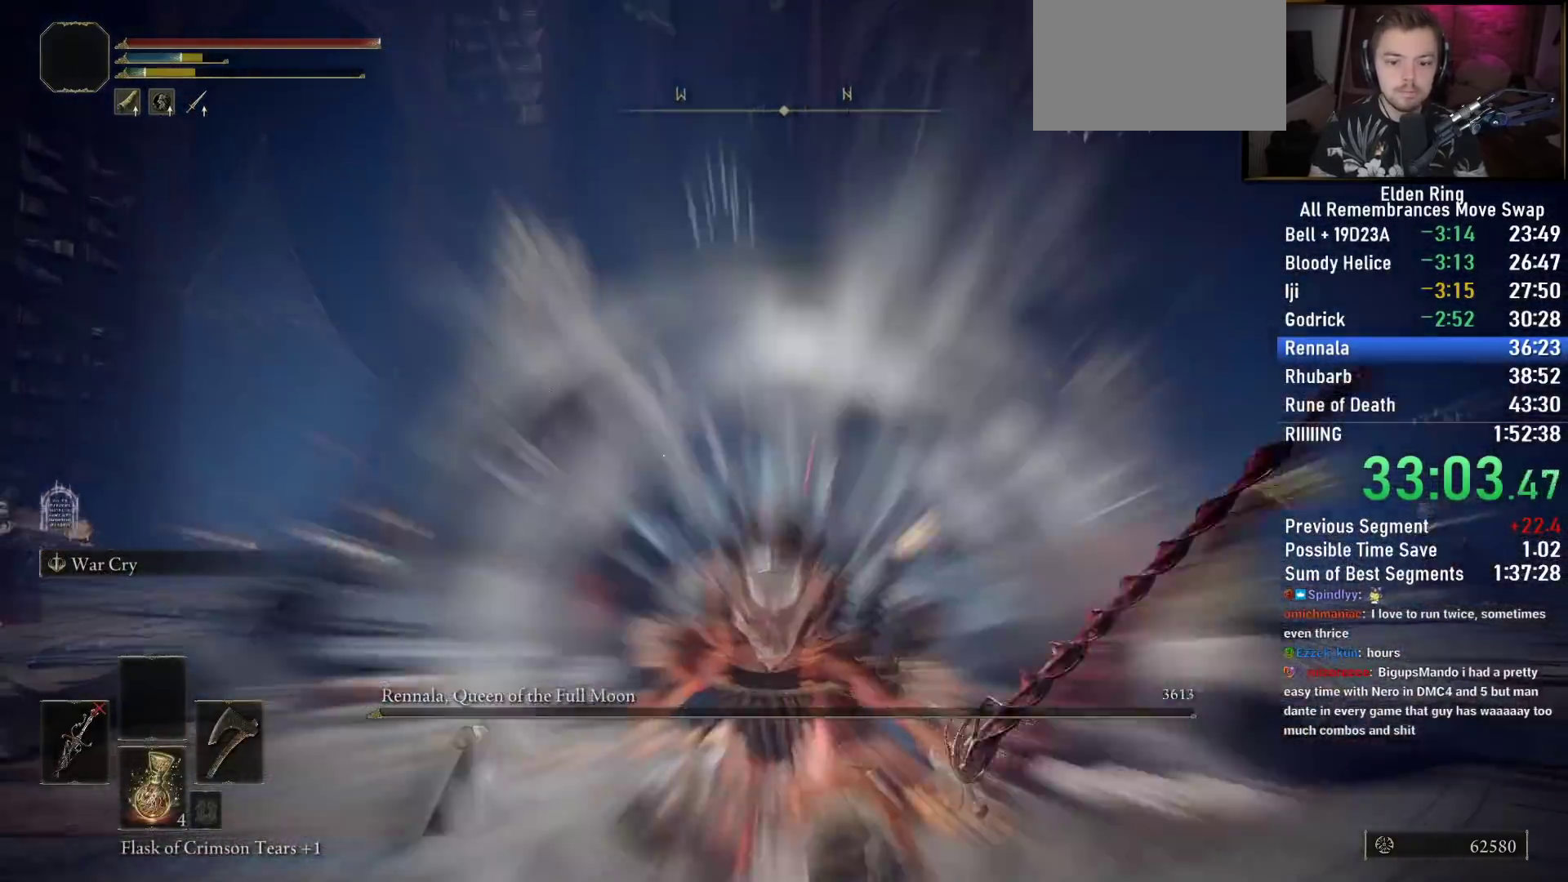
{"dt_ms": 500, "buttons": ["TRIANGLE"], "left_stick": "center", "right_stick": "center", "button_events": [[117, "TRIANGLE", "down"]]}
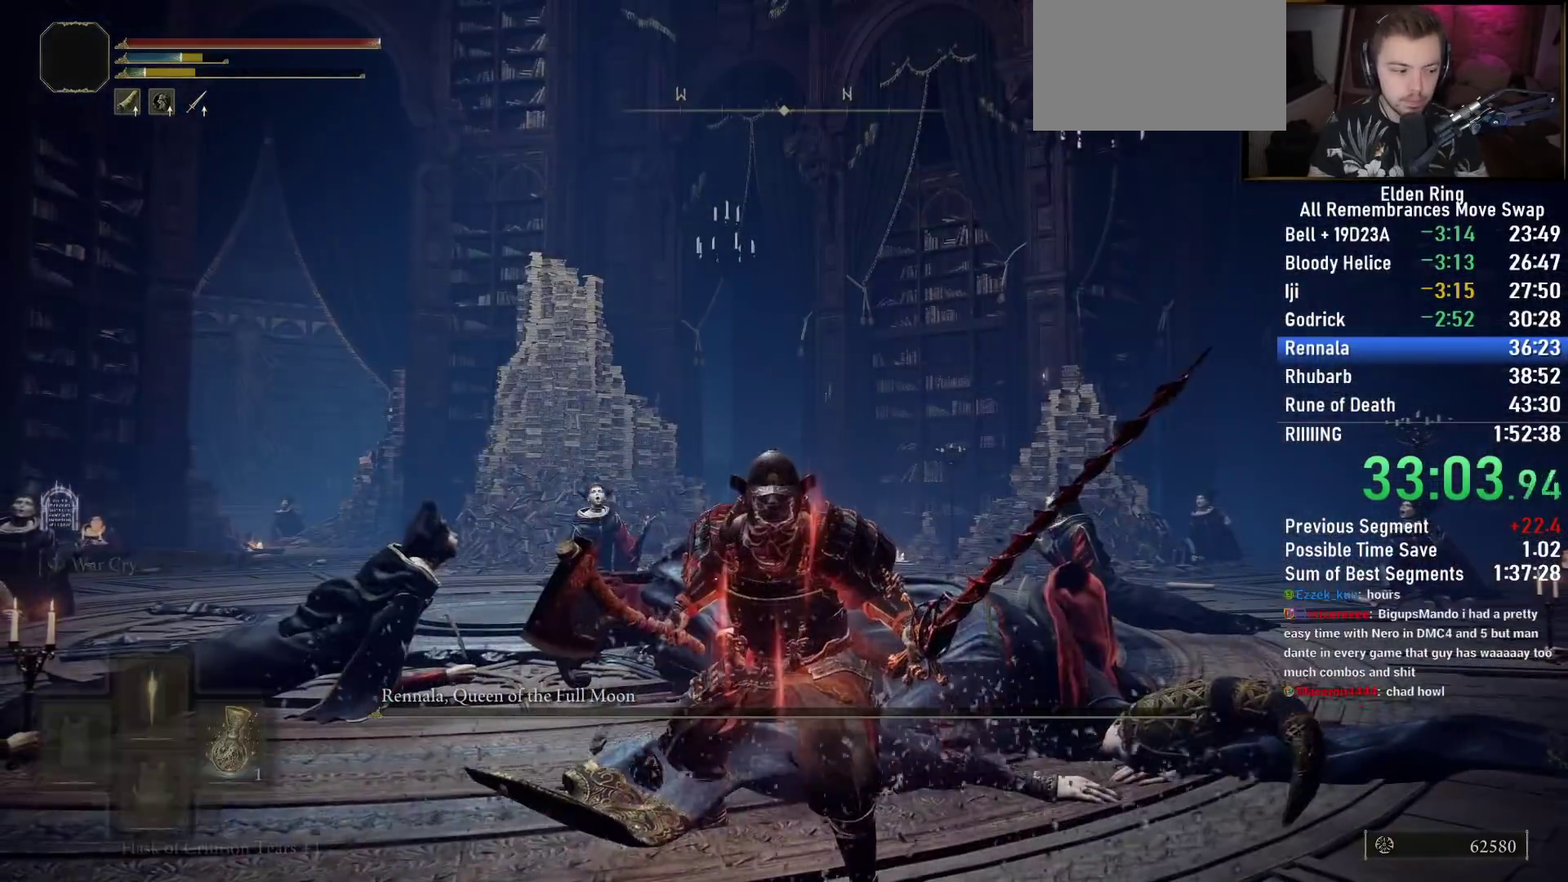
{"dt_ms": 500, "buttons": [], "left_stick": "center", "right_stick": "center", "button_events": [[383, "TRIANGLE", "up"]]}
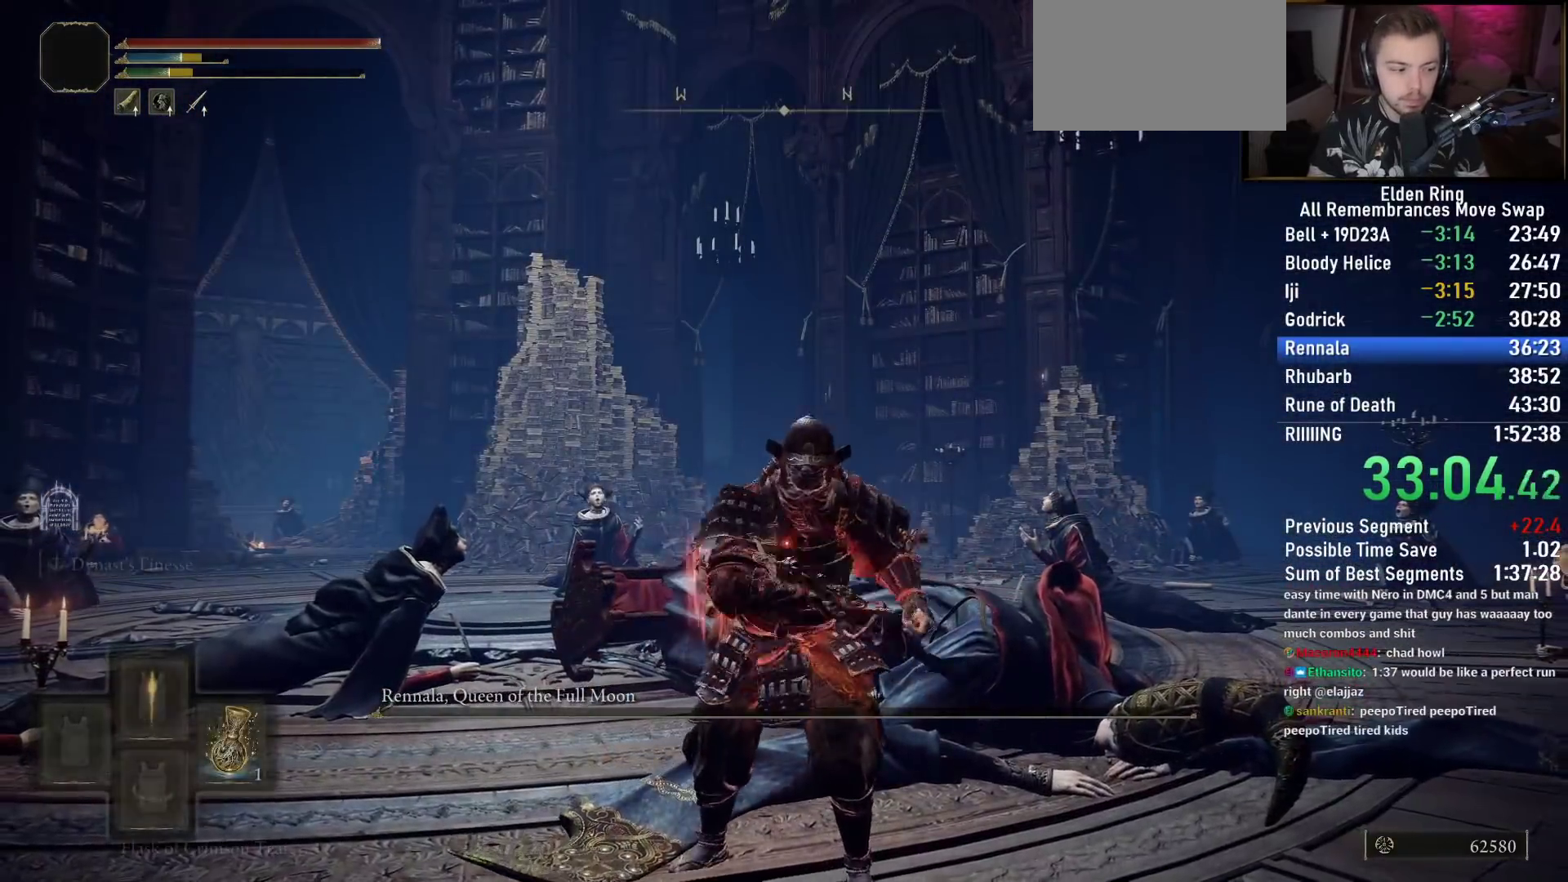
{"dt_ms": 500, "buttons": [], "left_stick": "center", "right_stick": "center", "button_events": []}
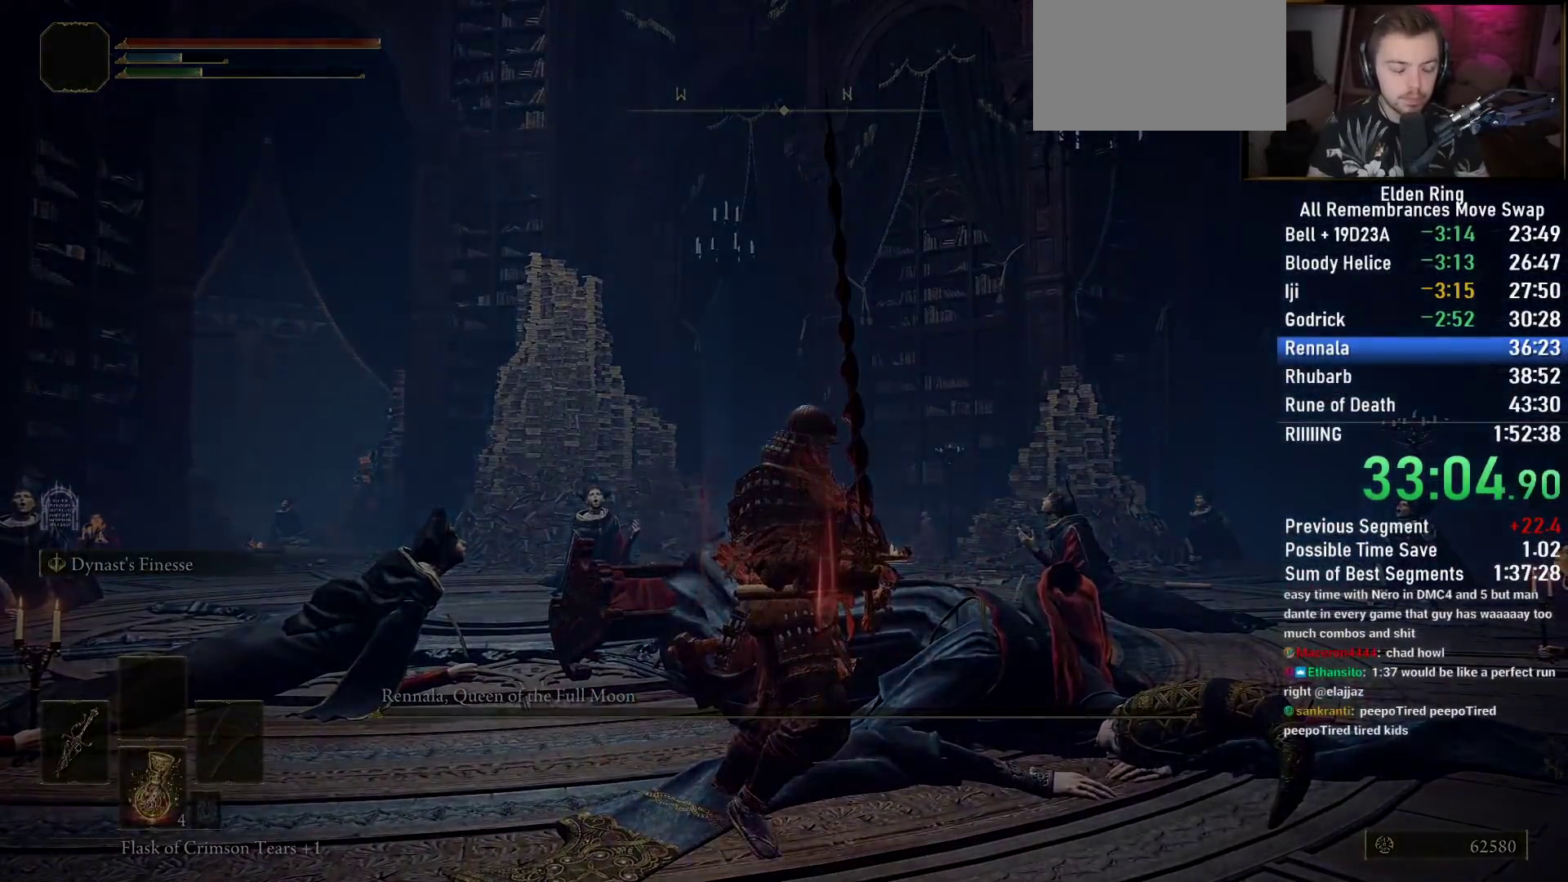
{"dt_ms": 500, "buttons": [], "left_stick": "up", "right_stick": "center", "button_events": []}
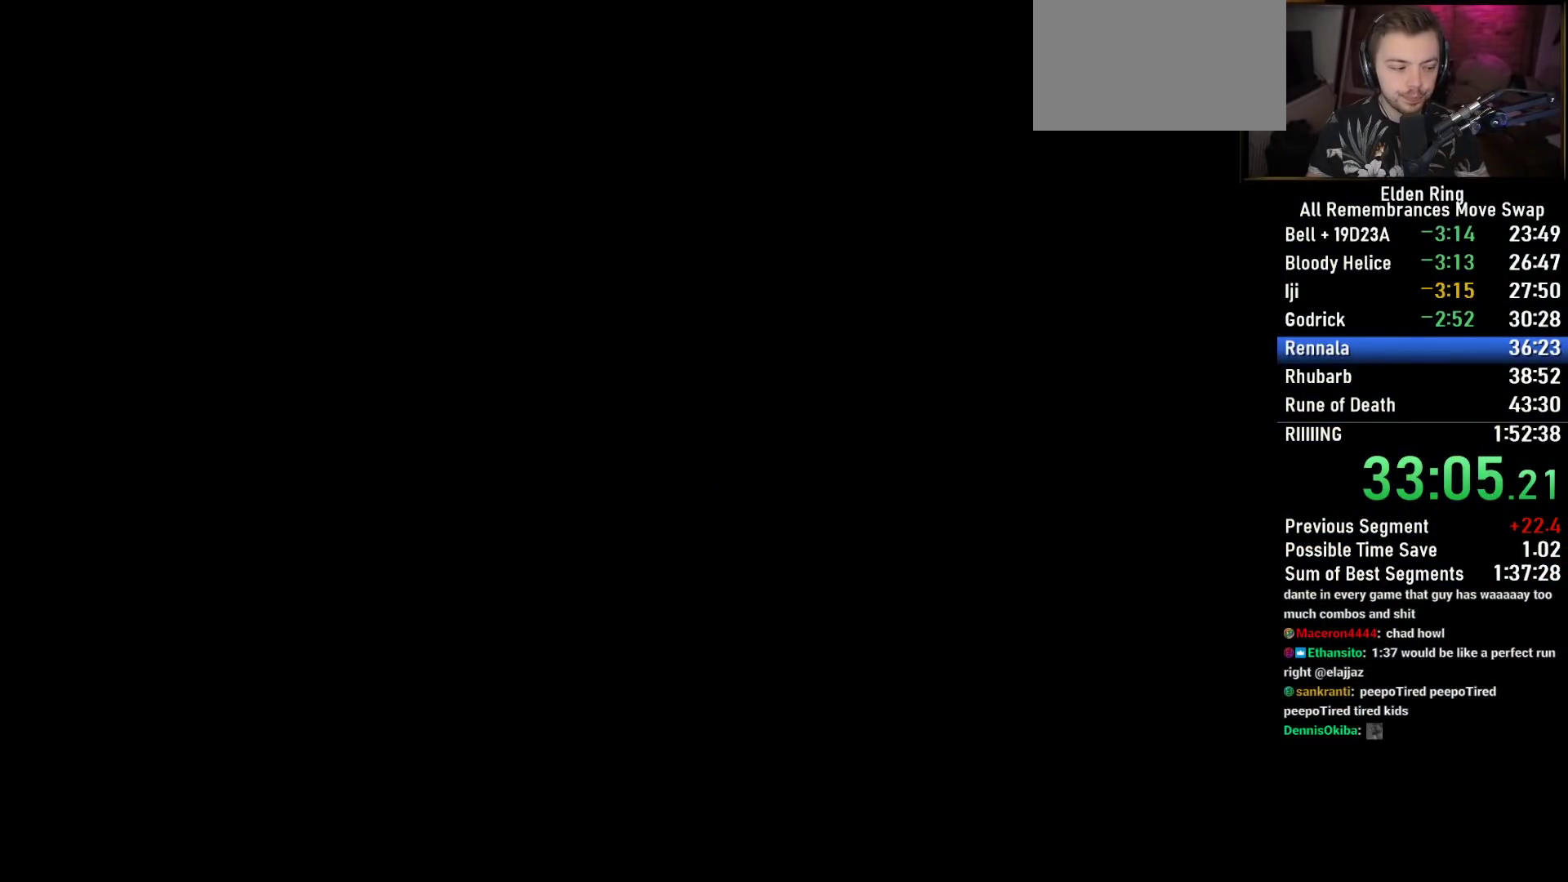
{"dt_ms": 500, "buttons": [], "left_stick": "up", "right_stick": "center", "button_events": []}
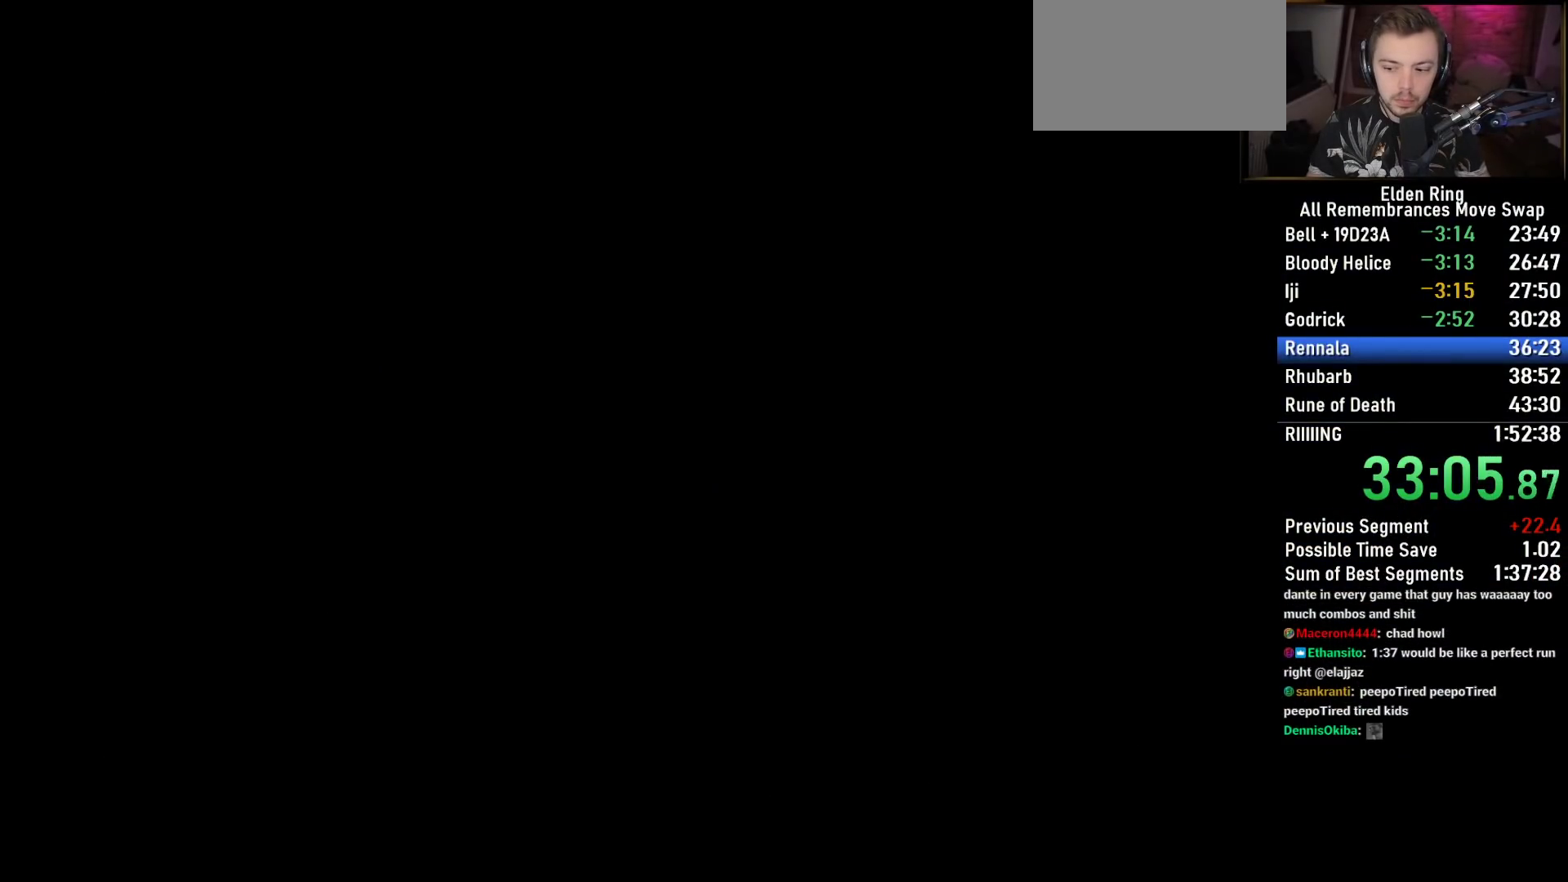
{"dt_ms": 500, "buttons": [], "left_stick": "up", "right_stick": "center", "button_events": []}
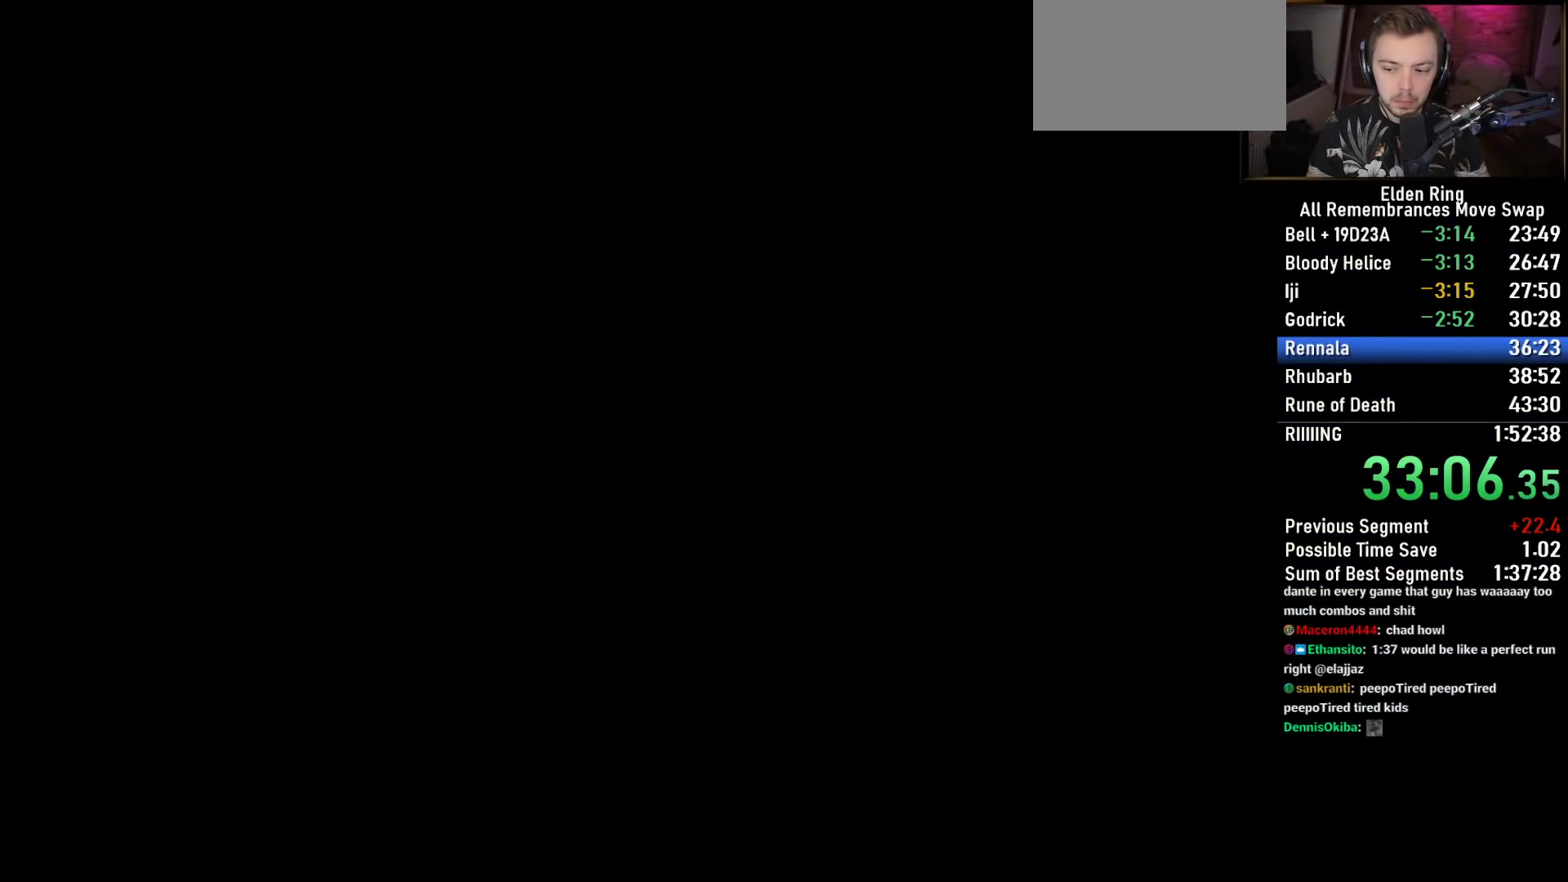
{"dt_ms": 500, "buttons": [], "left_stick": "up", "right_stick": "center", "button_events": []}
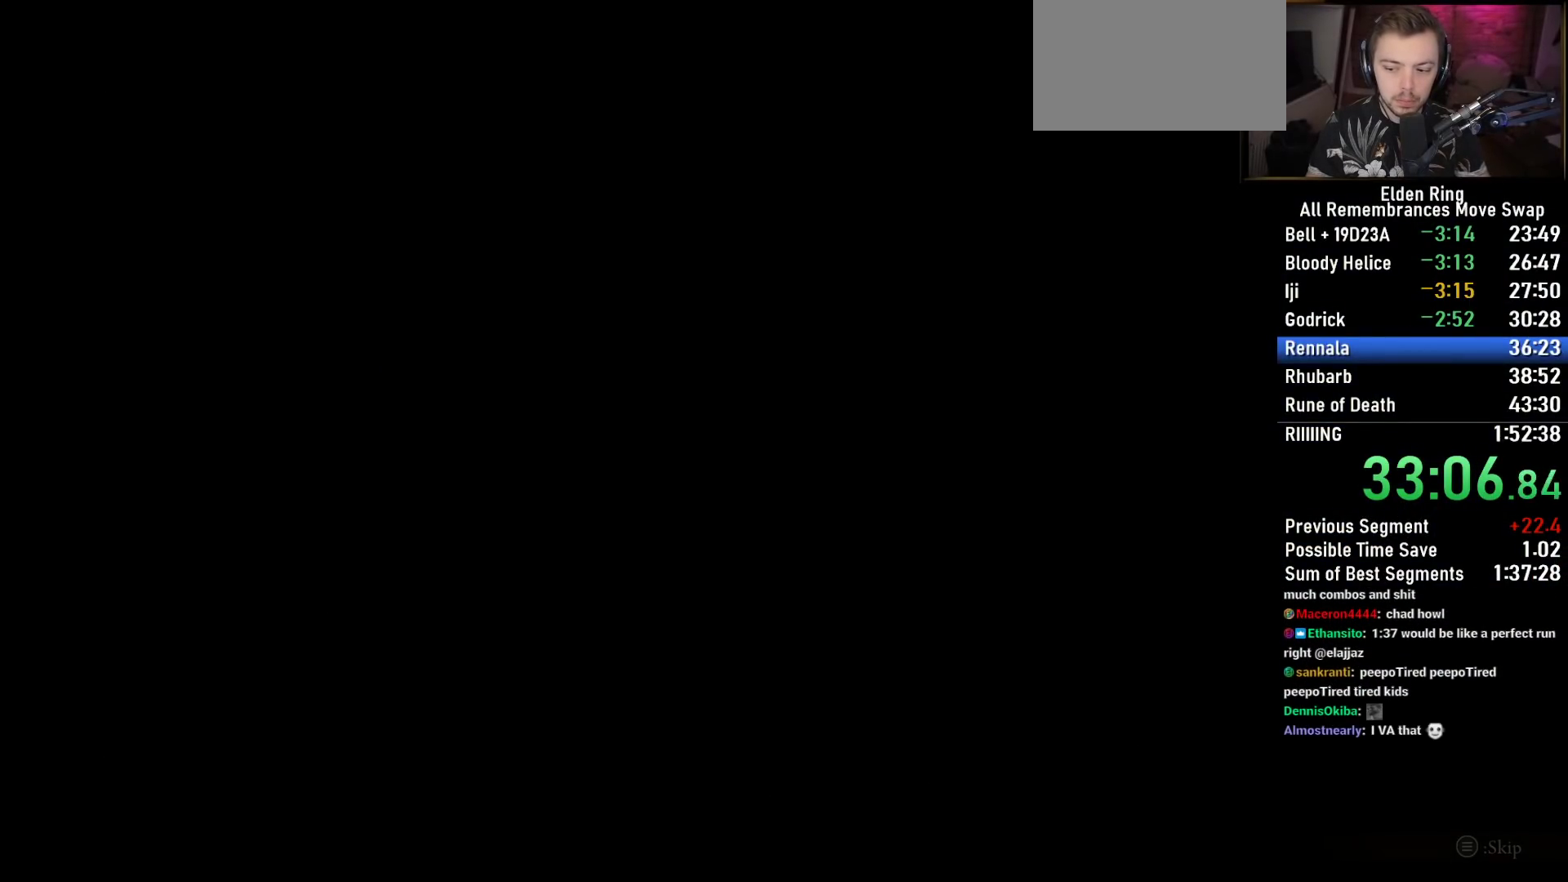
{"dt_ms": 500, "buttons": ["CIRCLE"], "left_stick": "up", "right_stick": "center", "button_events": [[383, "CIRCLE", "down"]]}
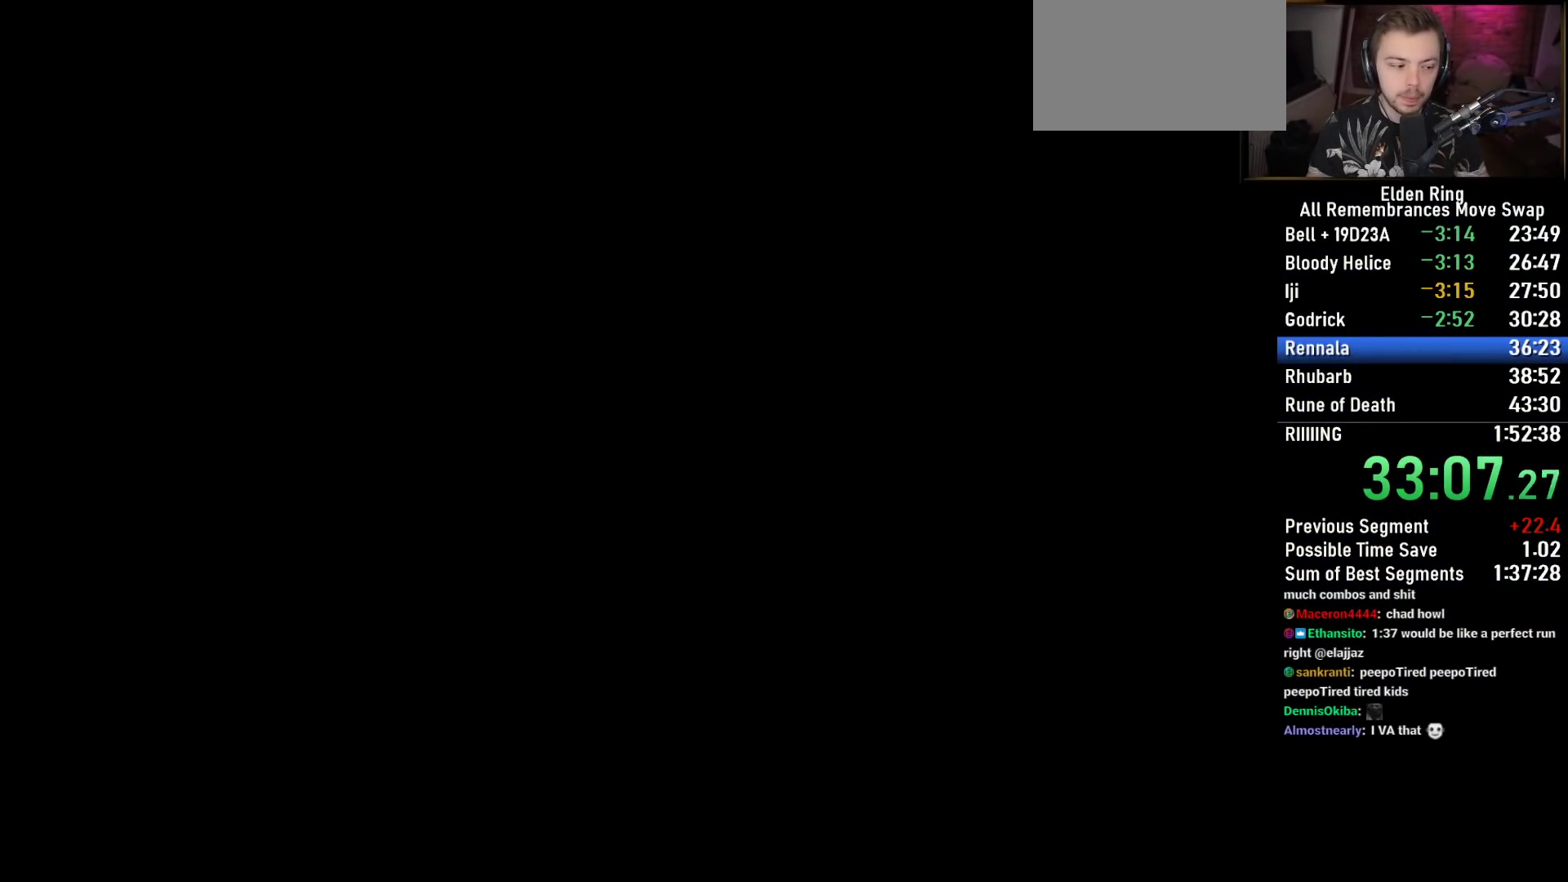
{"dt_ms": 500, "buttons": ["CIRCLE"], "left_stick": "up", "right_stick": "center", "button_events": []}
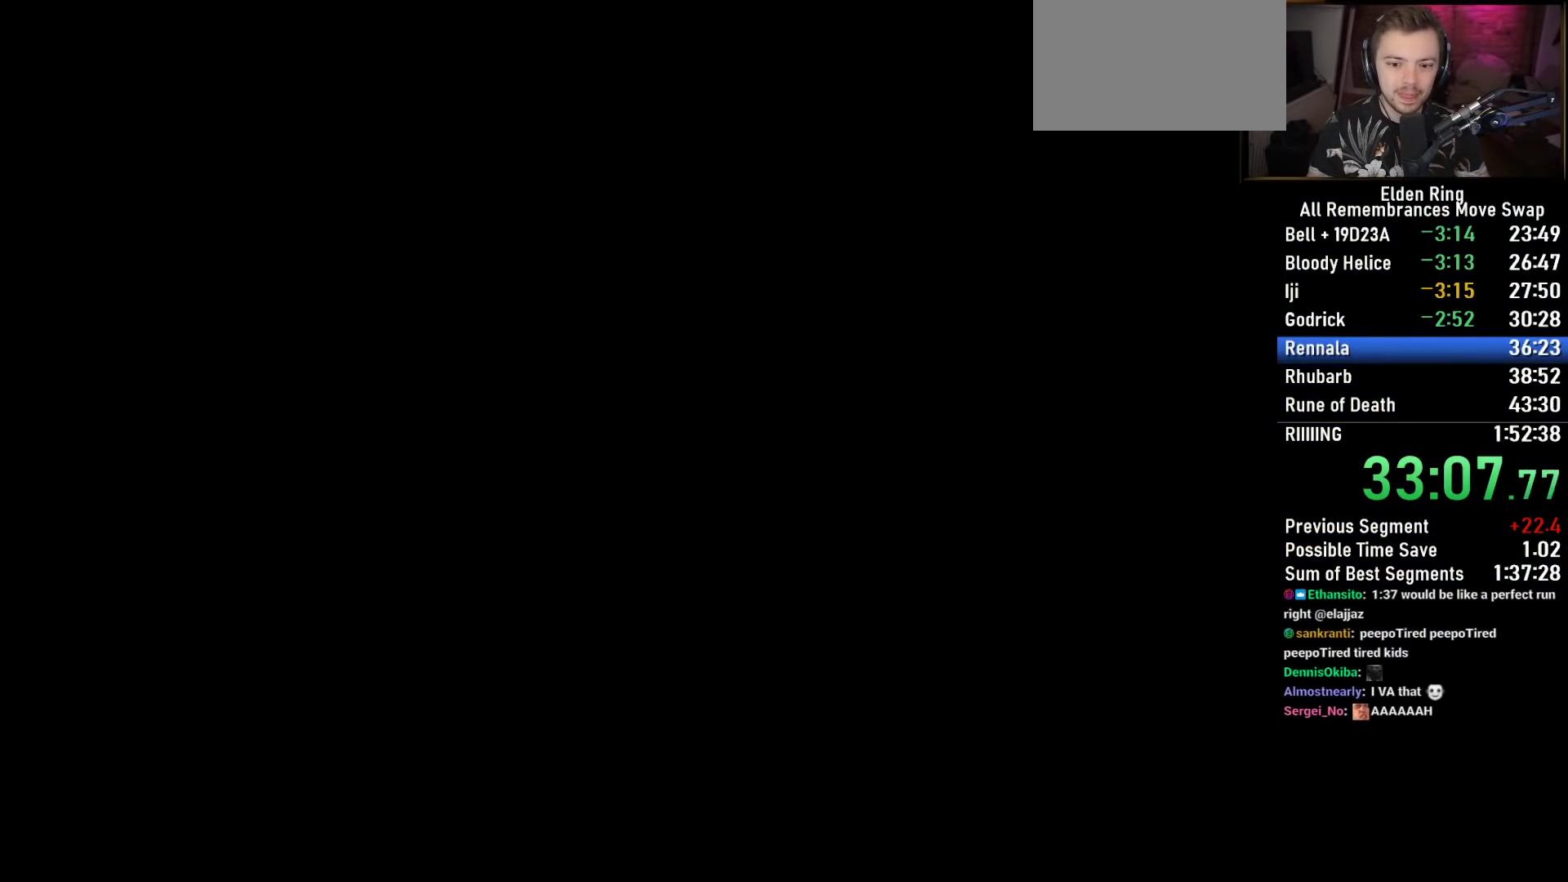
{"dt_ms": 500, "buttons": ["CIRCLE"], "left_stick": "up", "right_stick": "center", "button_events": []}
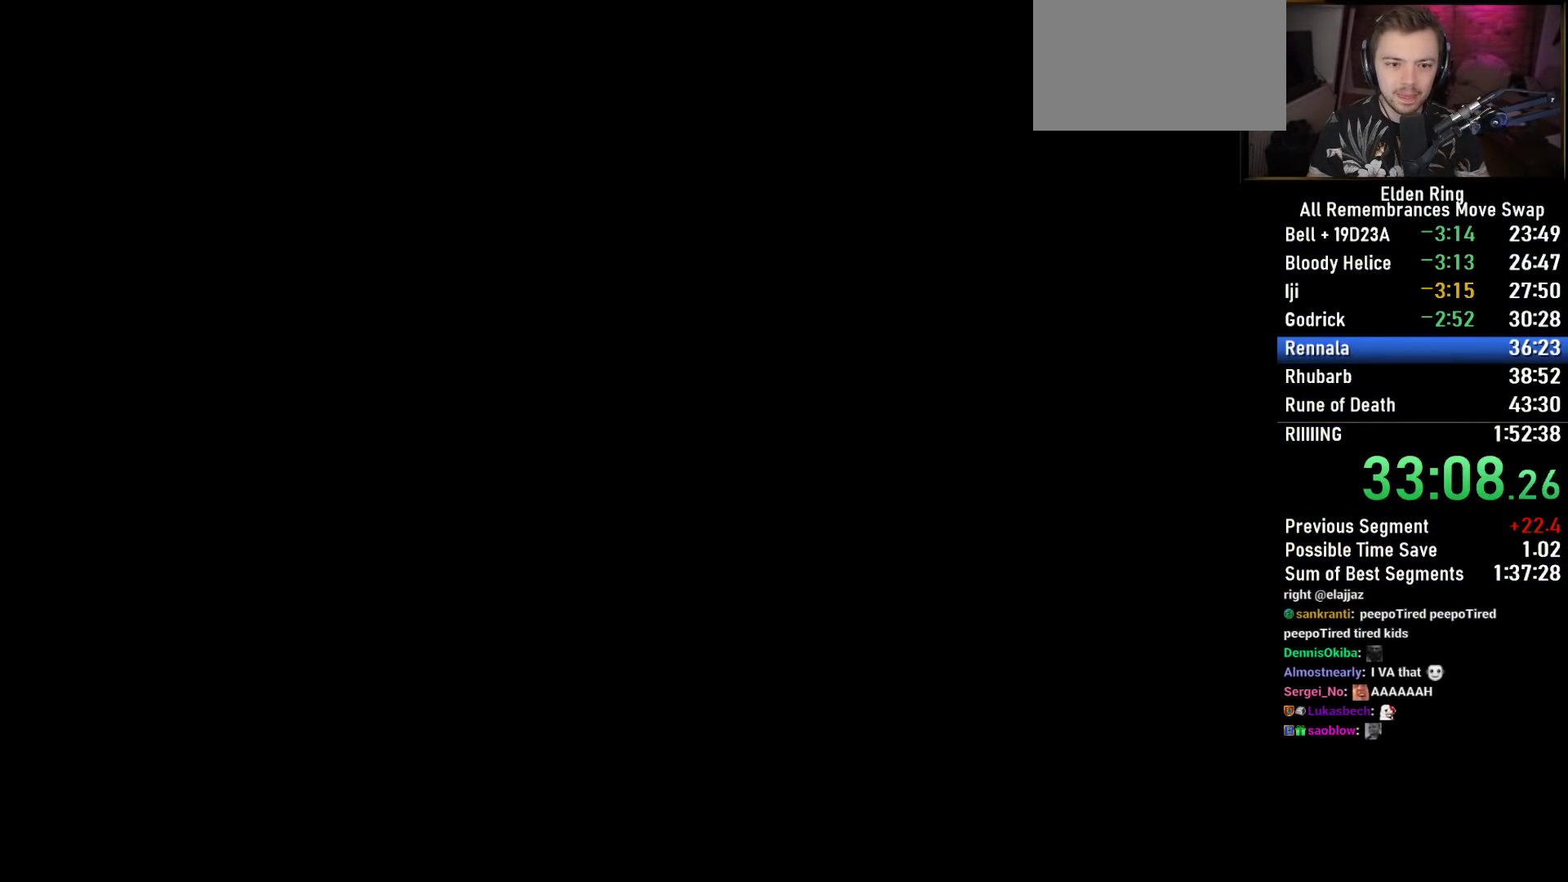
{"dt_ms": 500, "buttons": ["CIRCLE"], "left_stick": "up", "right_stick": "center", "button_events": []}
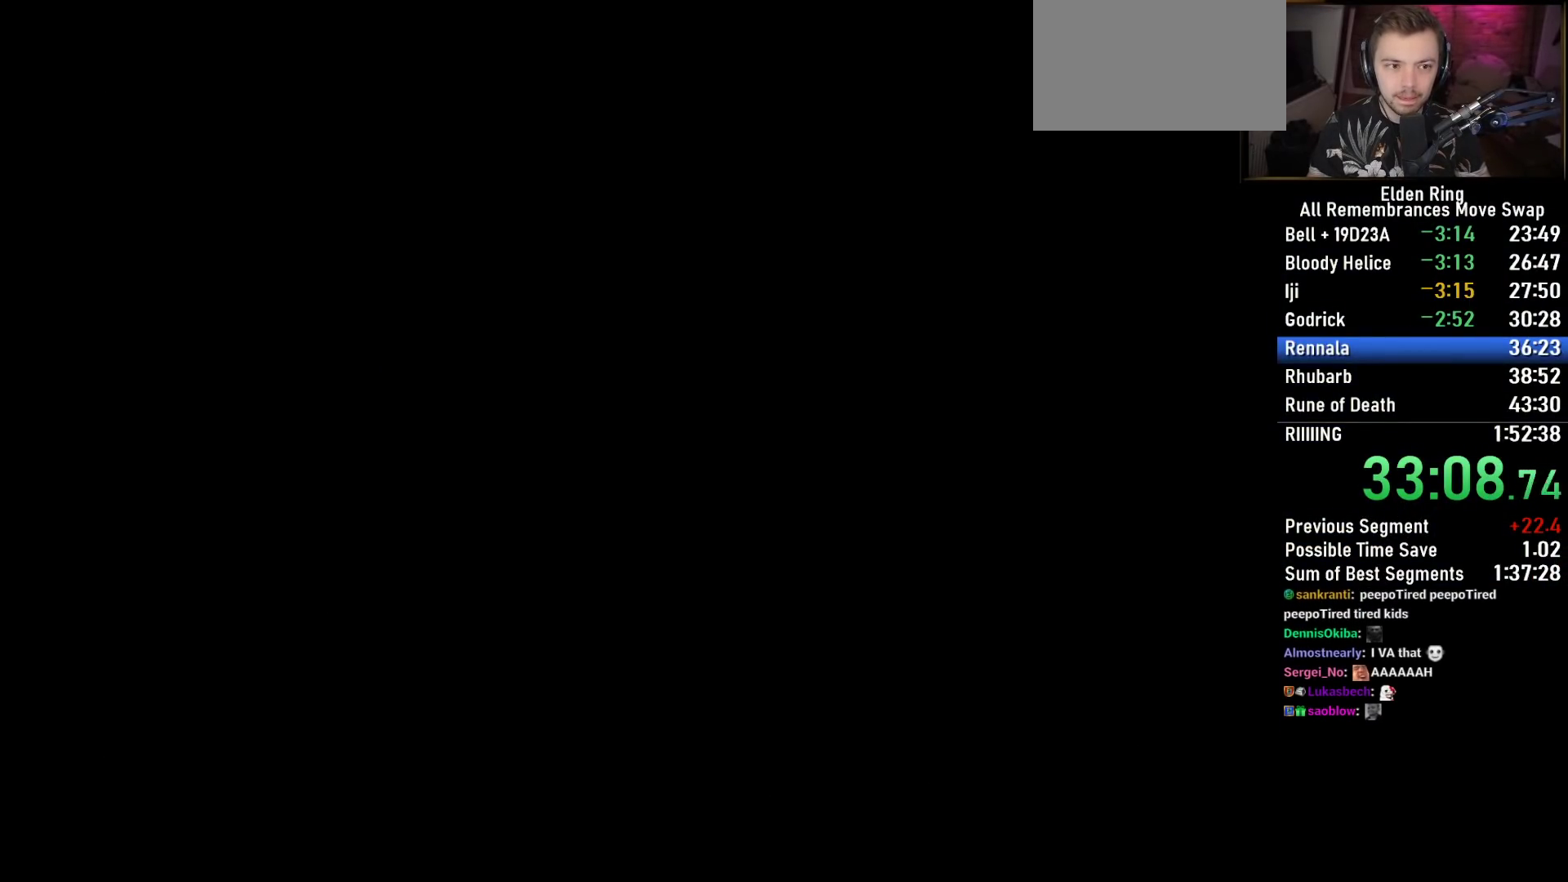
{"dt_ms": 500, "buttons": ["CIRCLE"], "left_stick": "up", "right_stick": "center", "button_events": []}
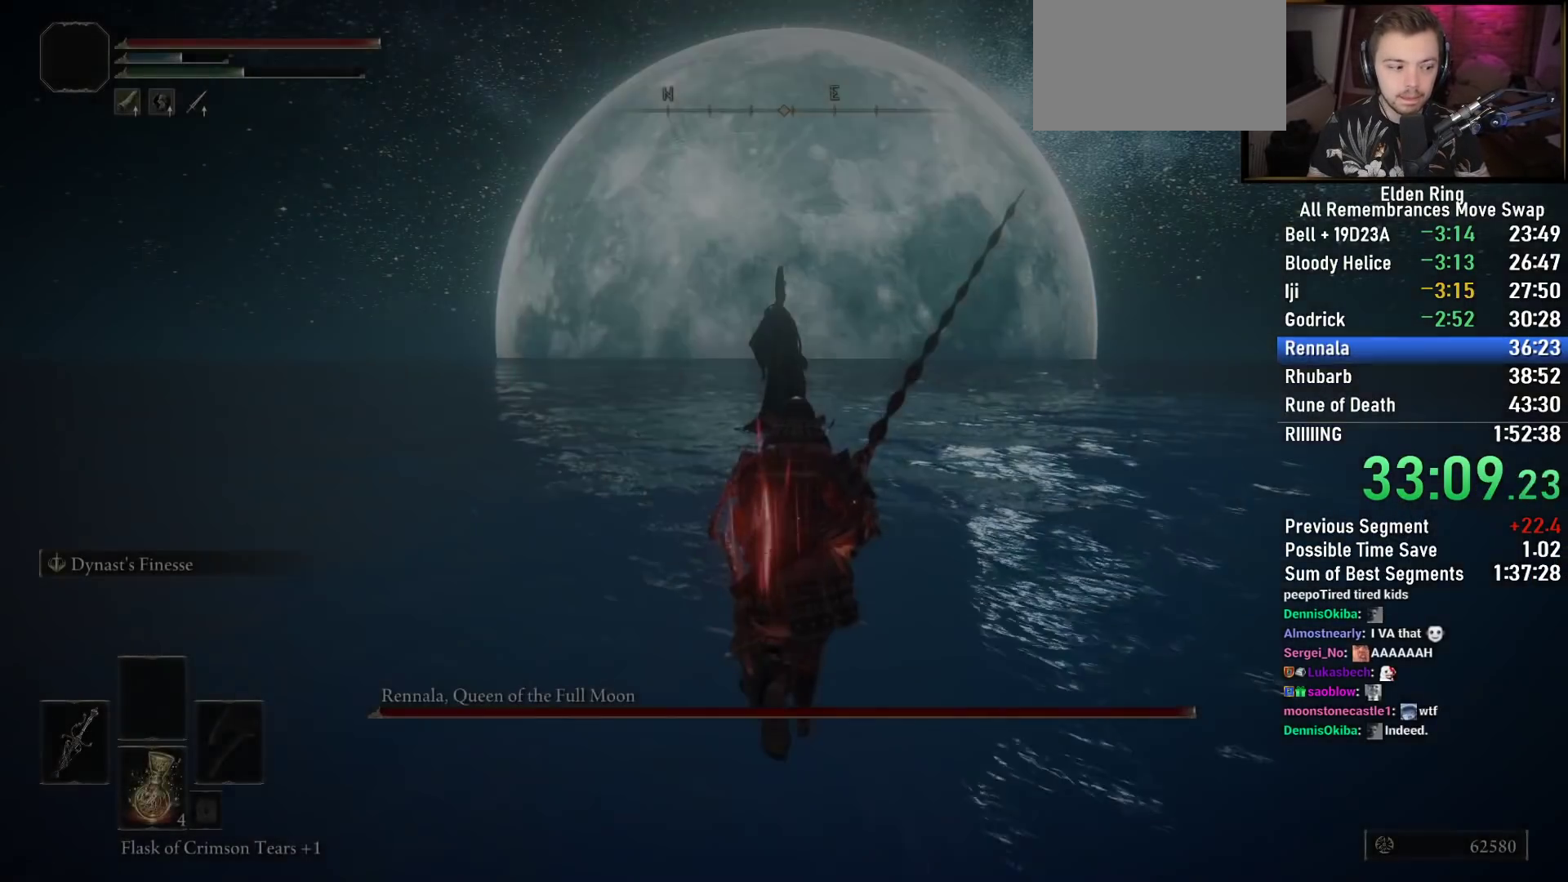
{"dt_ms": 500, "buttons": ["CIRCLE"], "left_stick": "up", "right_stick": "center", "button_events": []}
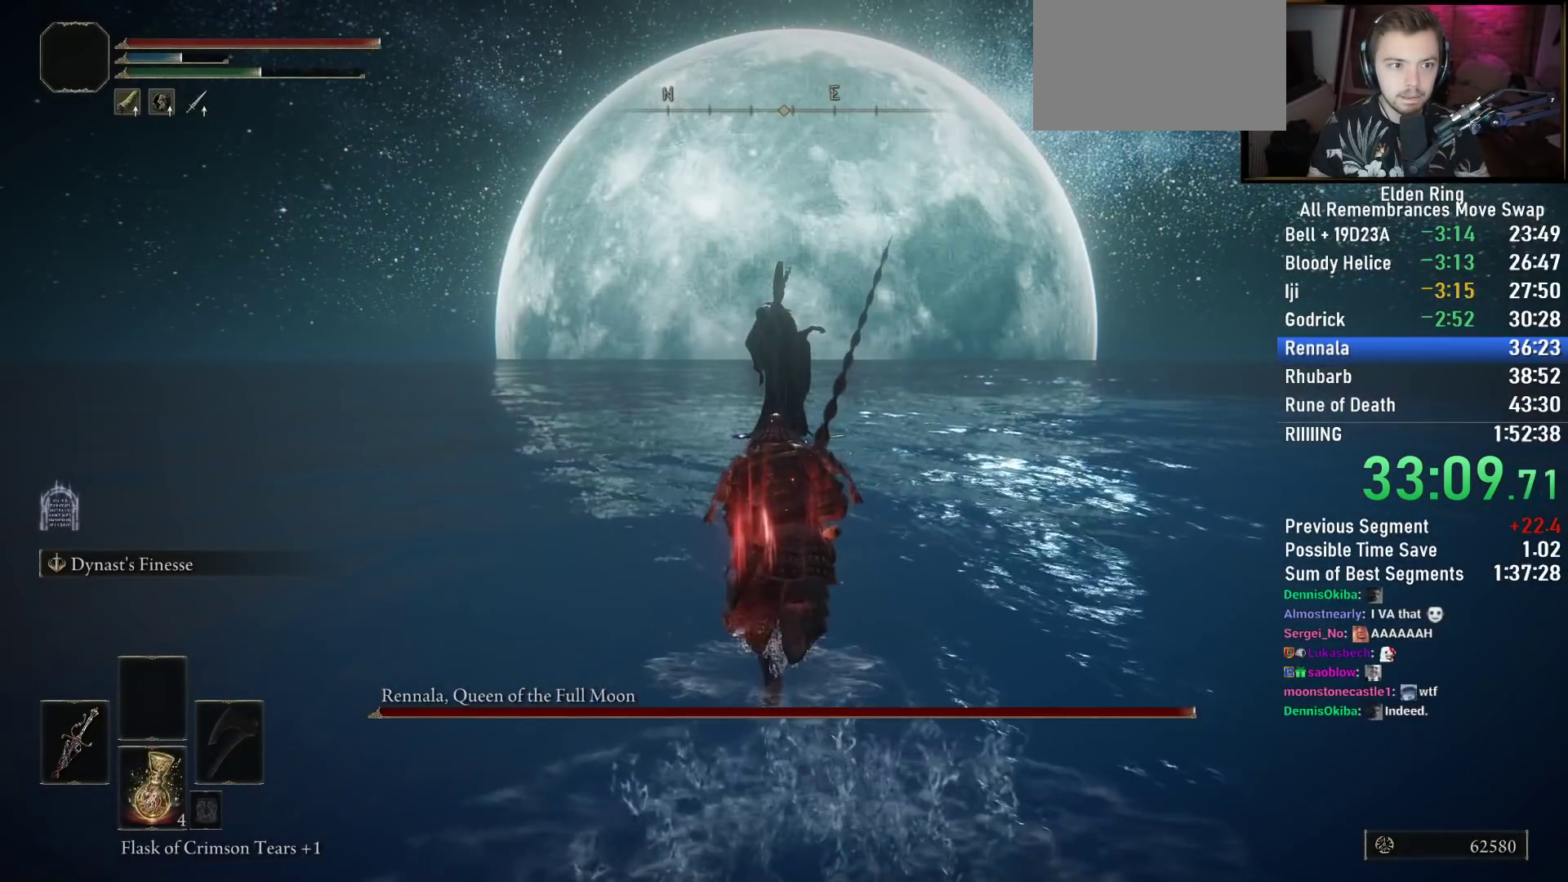
{"dt_ms": 500, "buttons": ["CIRCLE"], "left_stick": "up", "right_stick": "center", "button_events": [[200, "R3", "down"], [317, "R3", "up"]]}
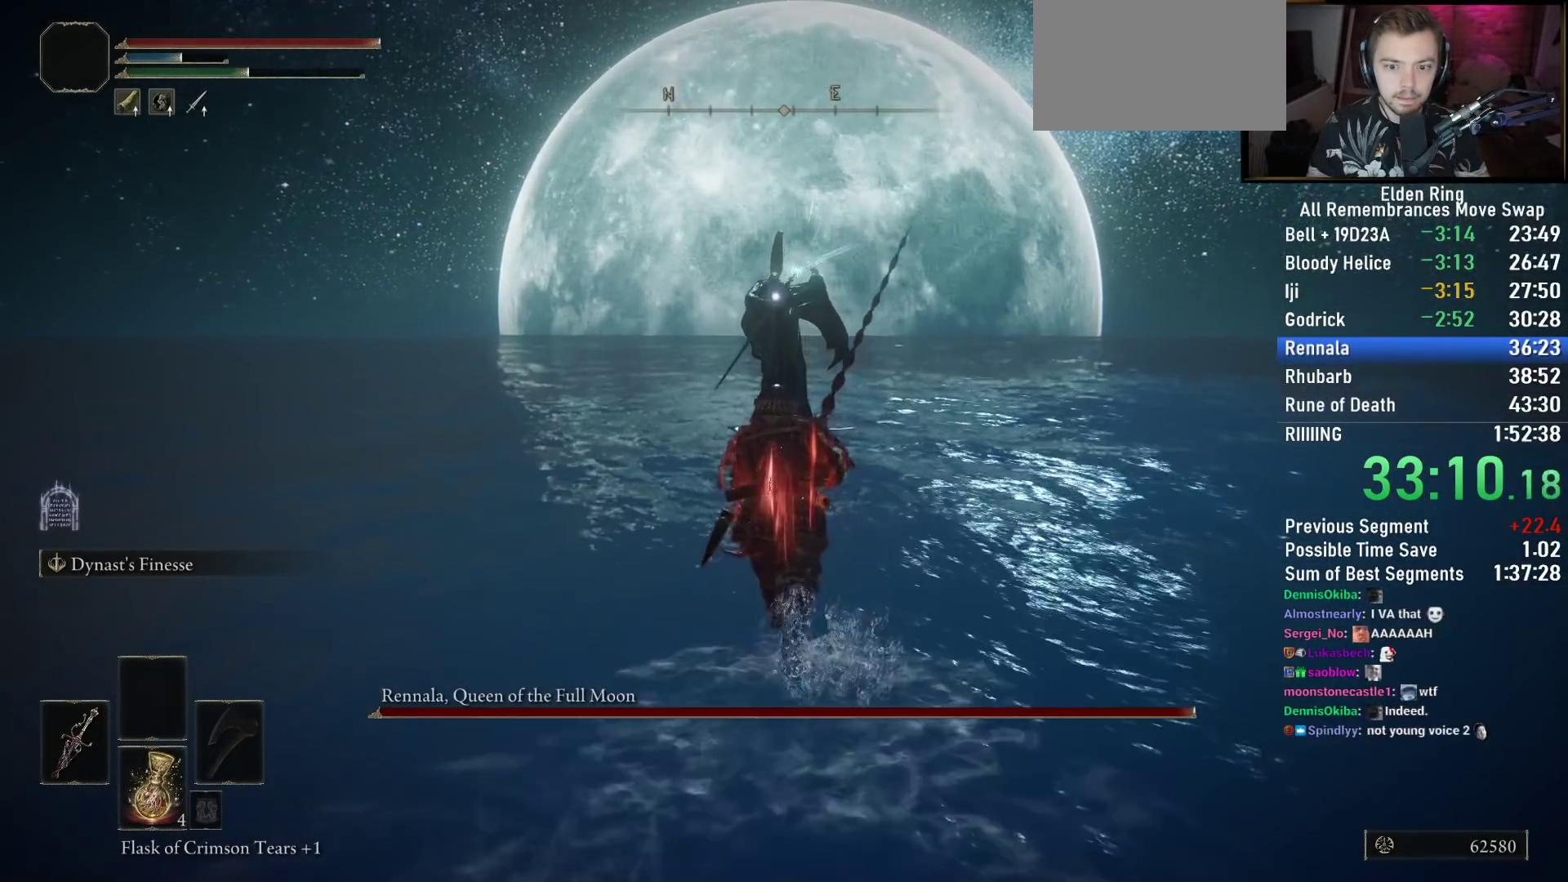
{"dt_ms": 500, "buttons": ["CIRCLE"], "left_stick": "up", "right_stick": "center", "button_events": []}
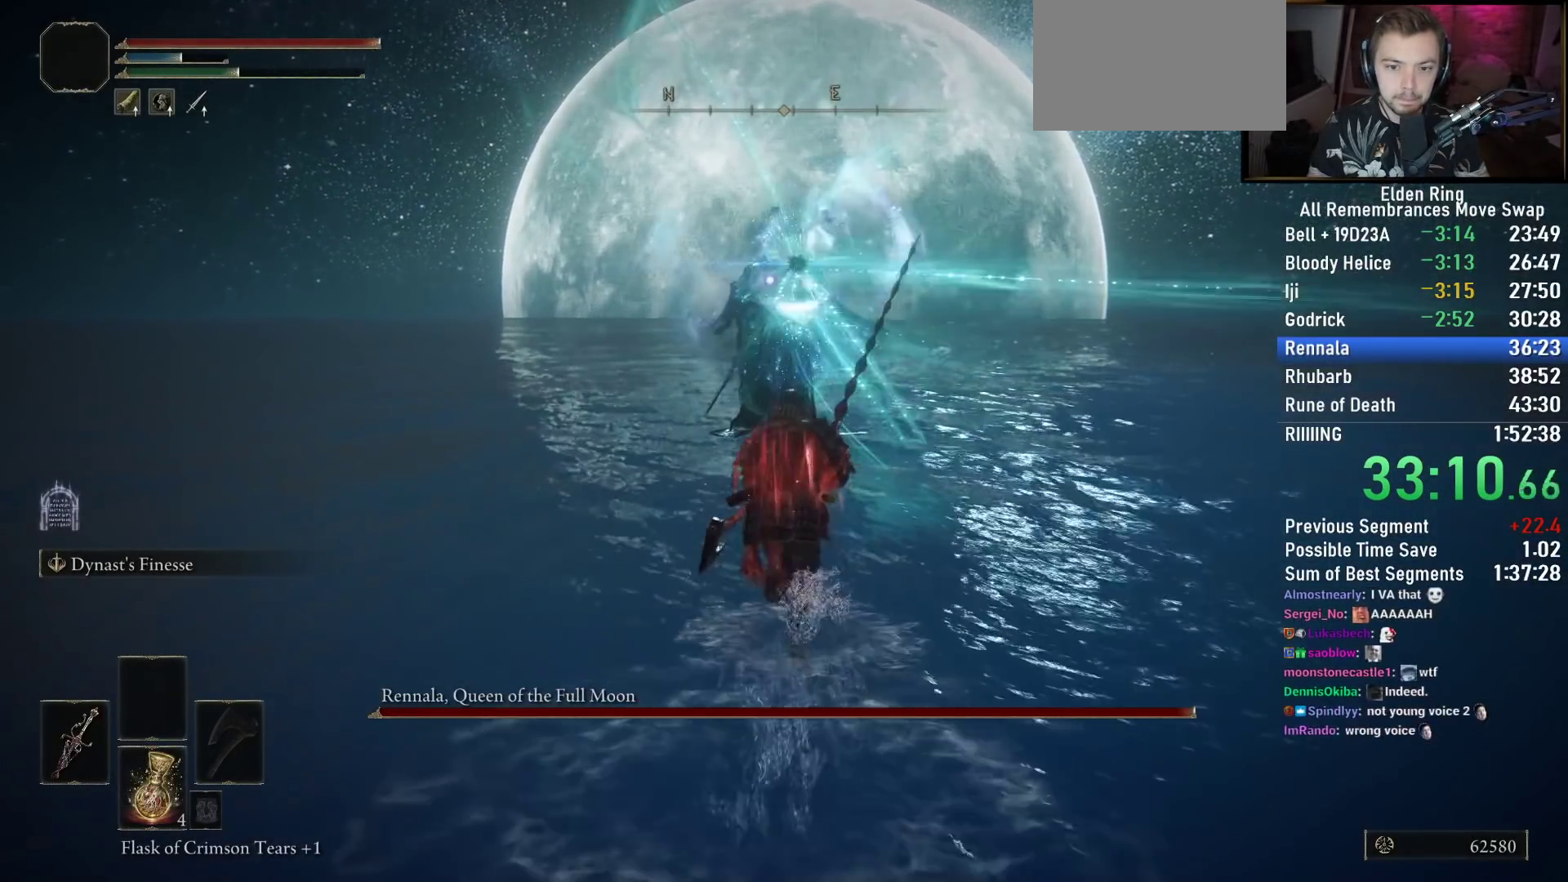
{"dt_ms": 500, "buttons": ["CIRCLE"], "left_stick": "up", "right_stick": "center", "button_events": []}
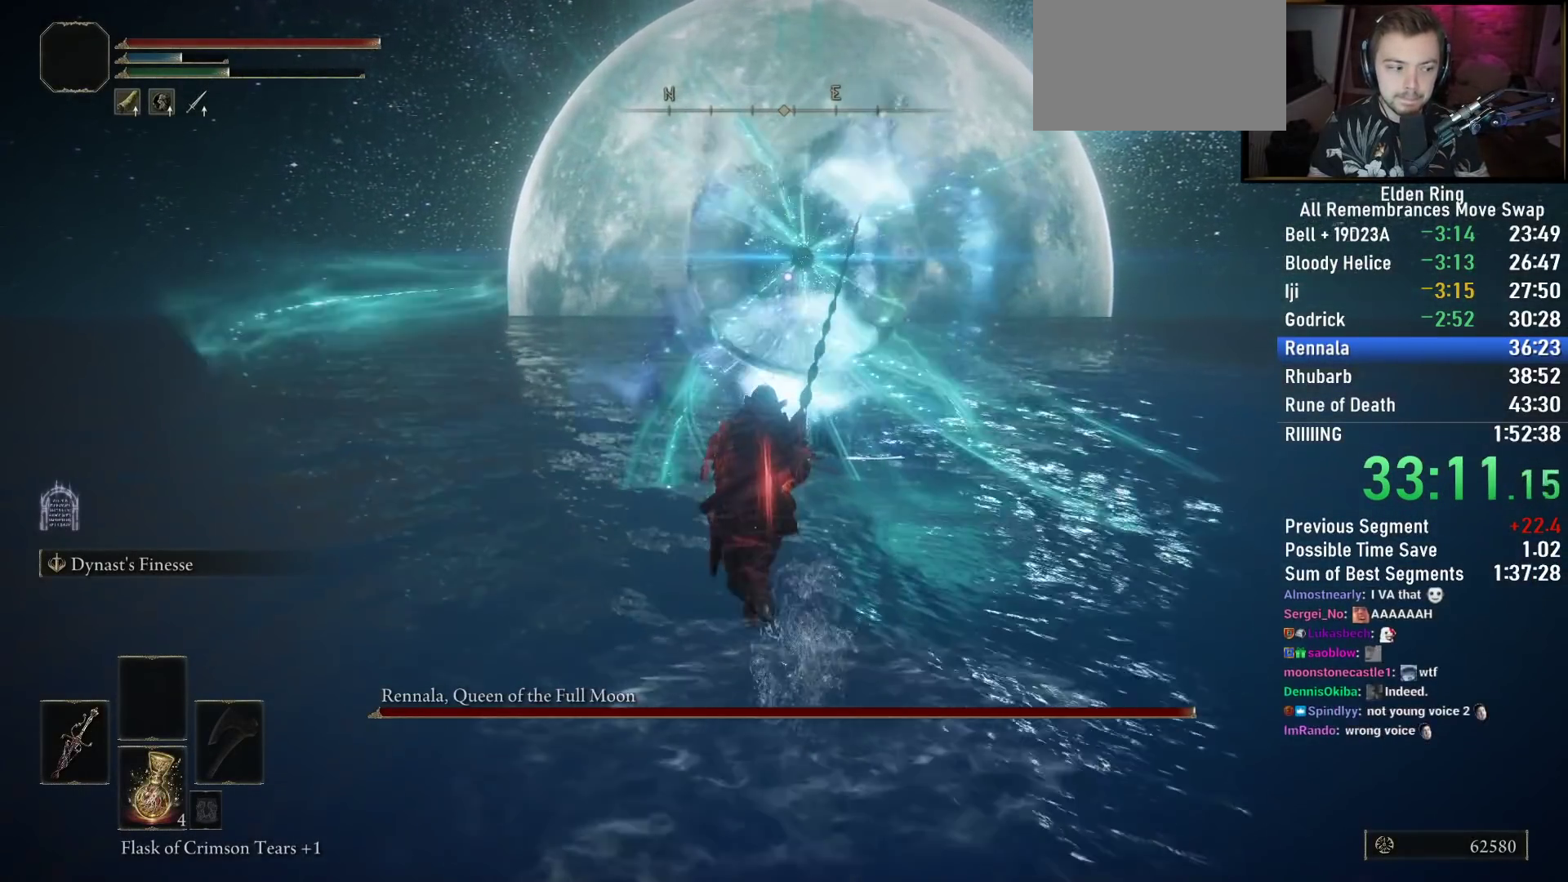
{"dt_ms": 1000, "buttons": ["CIRCLE"], "left_stick": "up", "right_stick": "center", "button_events": []}
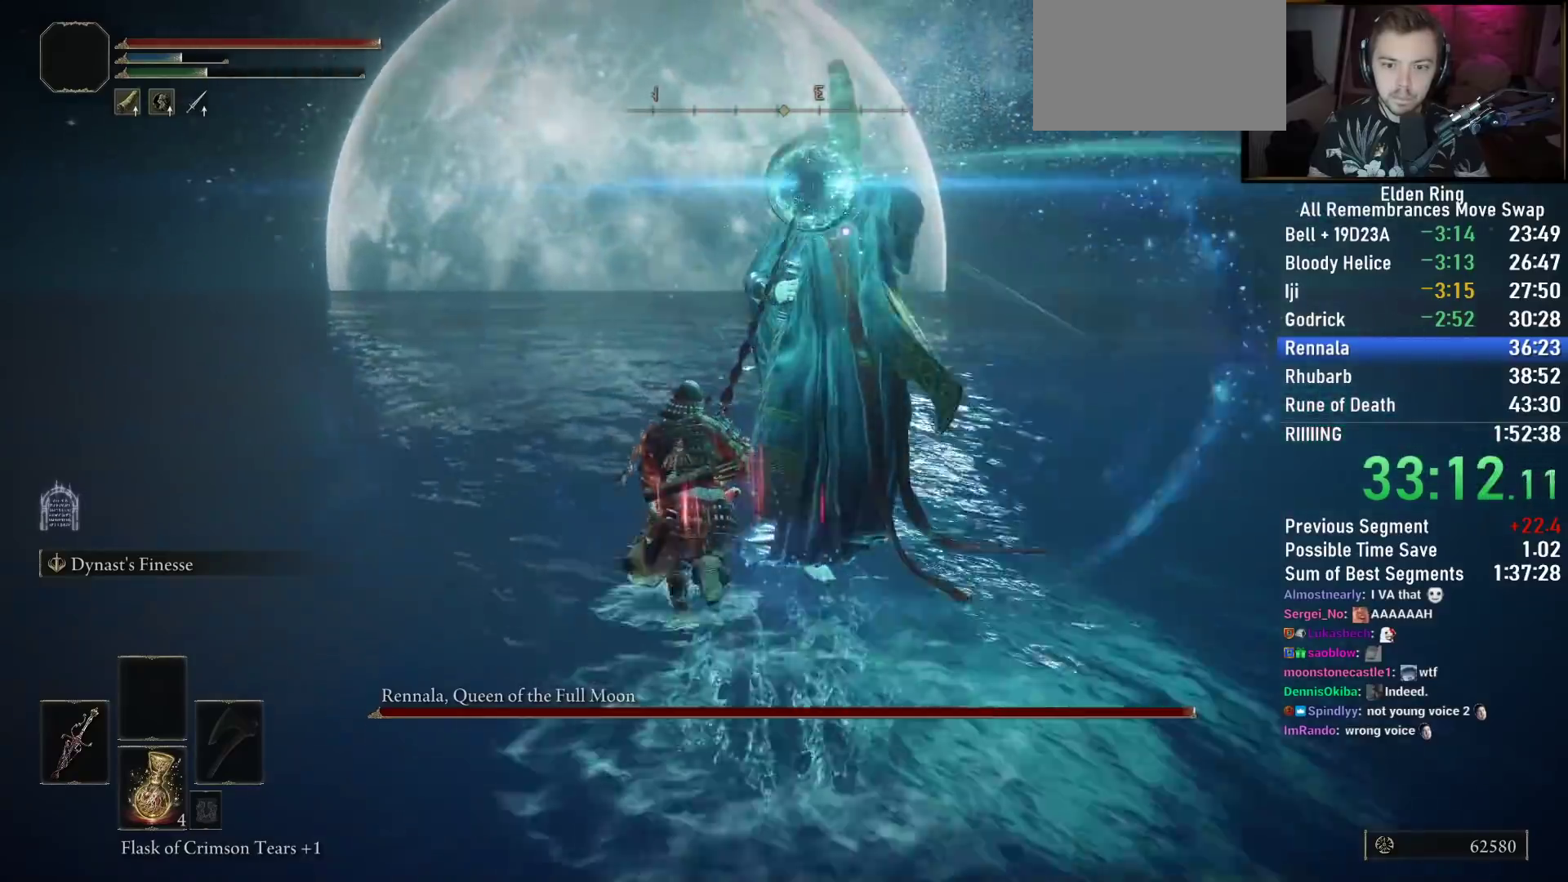
{"dt_ms": 1000, "buttons": [], "left_stick": "up", "right_stick": "down", "button_events": [[450, "CIRCLE", "up"]]}
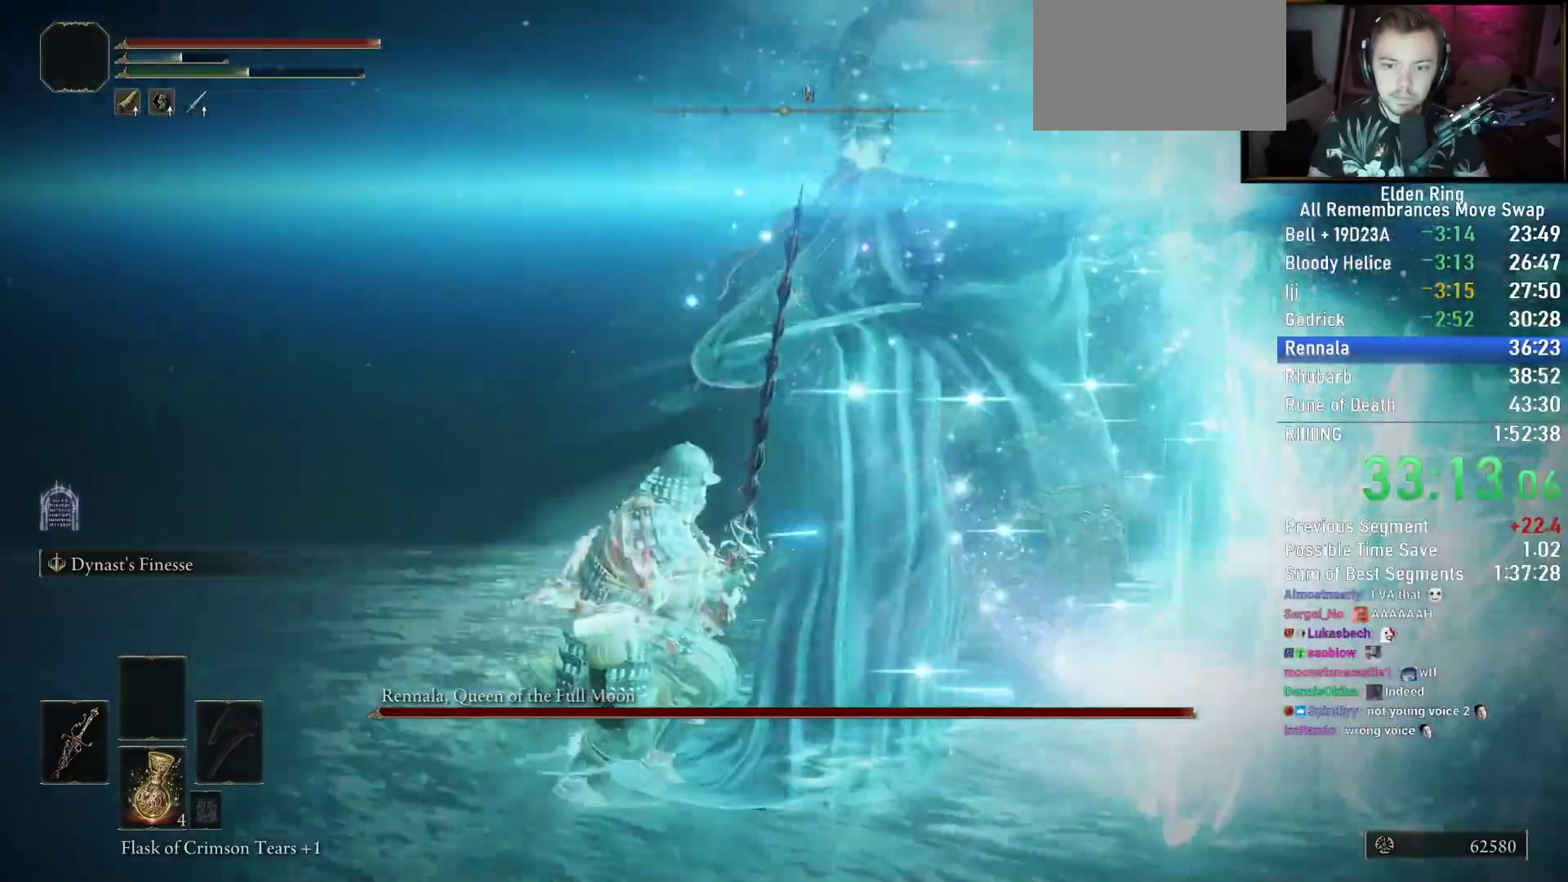
{"dt_ms": 500, "buttons": ["R2"], "left_stick": "left", "right_stick": "center", "button_events": [[483, "R2", "down"]]}